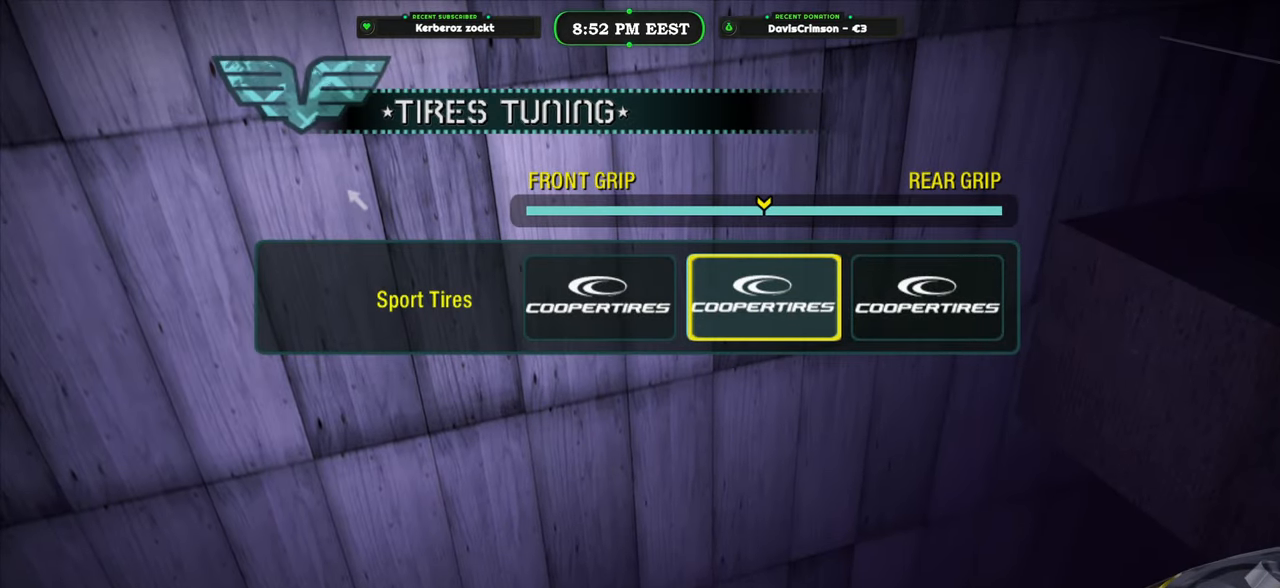
Gameplay with a controller (Xbox layout); each line is a JSON object with the inputs held at the frame after it. "events" lists button and stick changes between this image and that frame as [ms after this image, input, new state], when the widget could be followed in between.
{"buttons": ["DPAD_RIGHT"], "left_stick": "center", "right_stick": "center", "events": [[450, "DPAD_RIGHT", "down"]]}
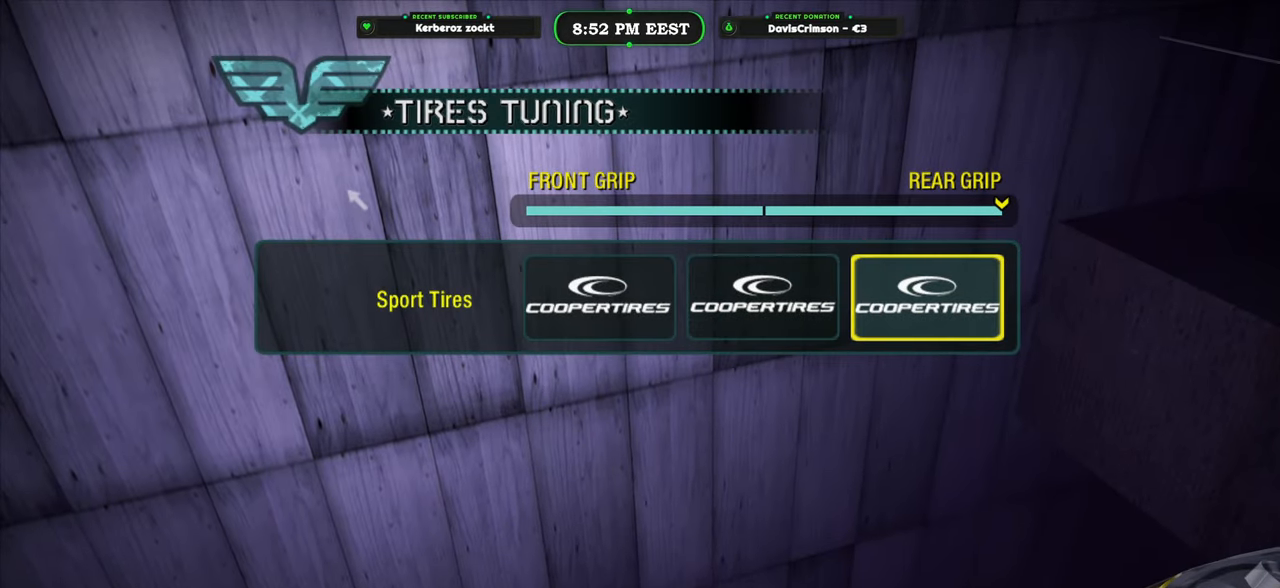
{"buttons": ["B"], "left_stick": "center", "right_stick": "center", "events": [[50, "DPAD_RIGHT", "up"], [433, "B", "down"]]}
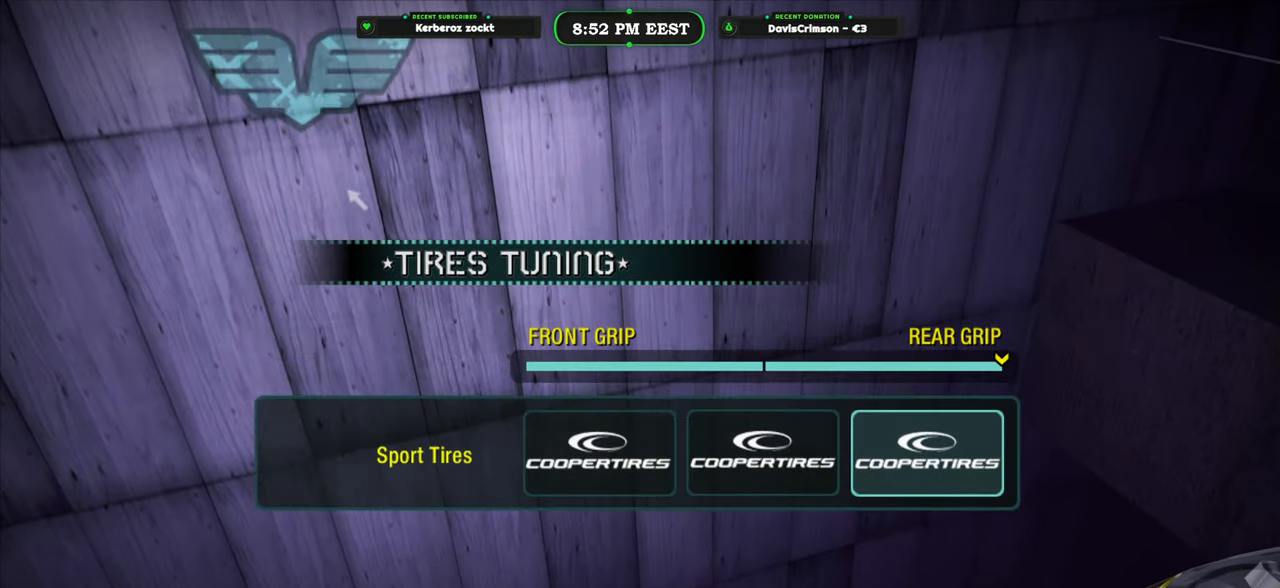
{"buttons": [], "left_stick": "center", "right_stick": "center", "events": [[33, "B", "up"]]}
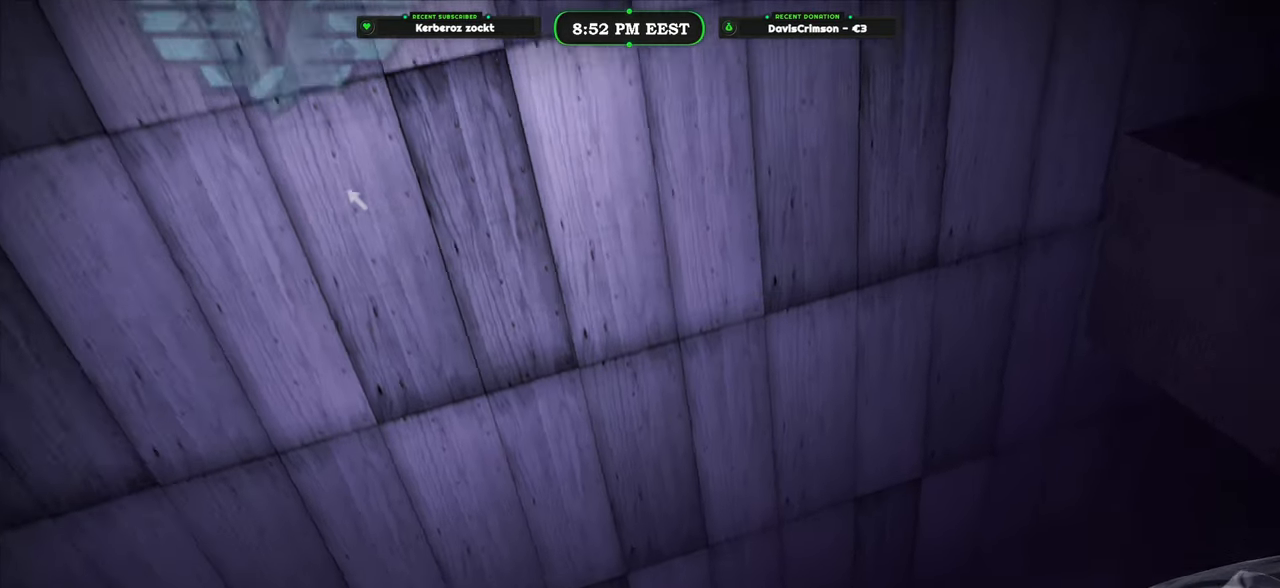
{"buttons": [], "left_stick": "center", "right_stick": "center", "events": []}
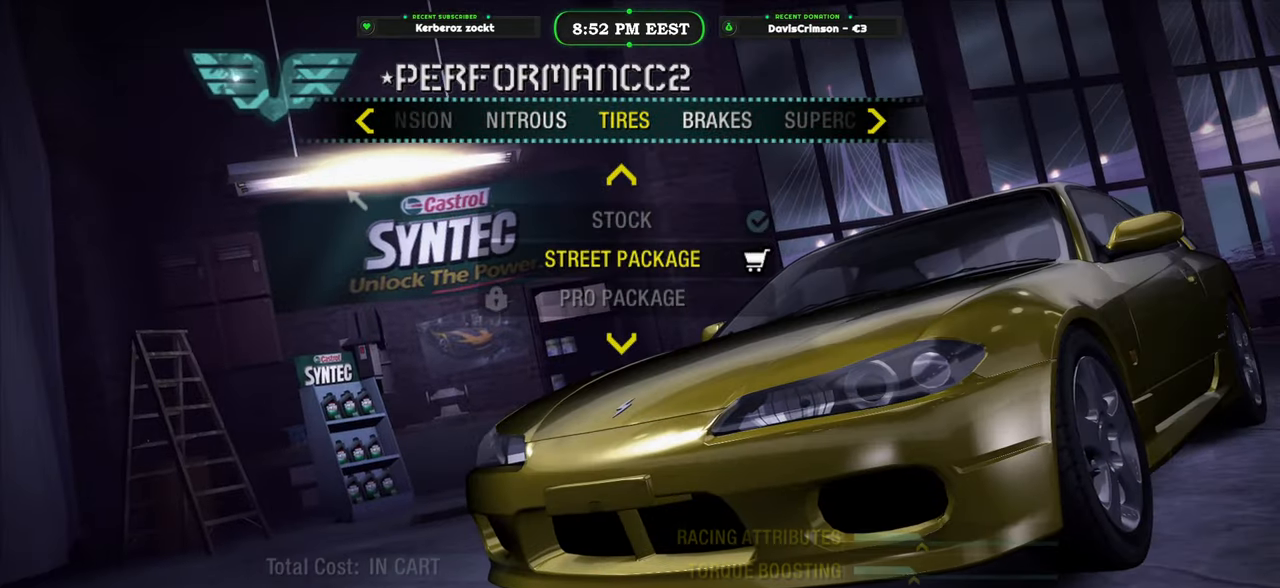
{"buttons": [], "left_stick": "center", "right_stick": "center", "events": [[233, "DPAD_DOWN", "down"], [367, "DPAD_DOWN", "up"]]}
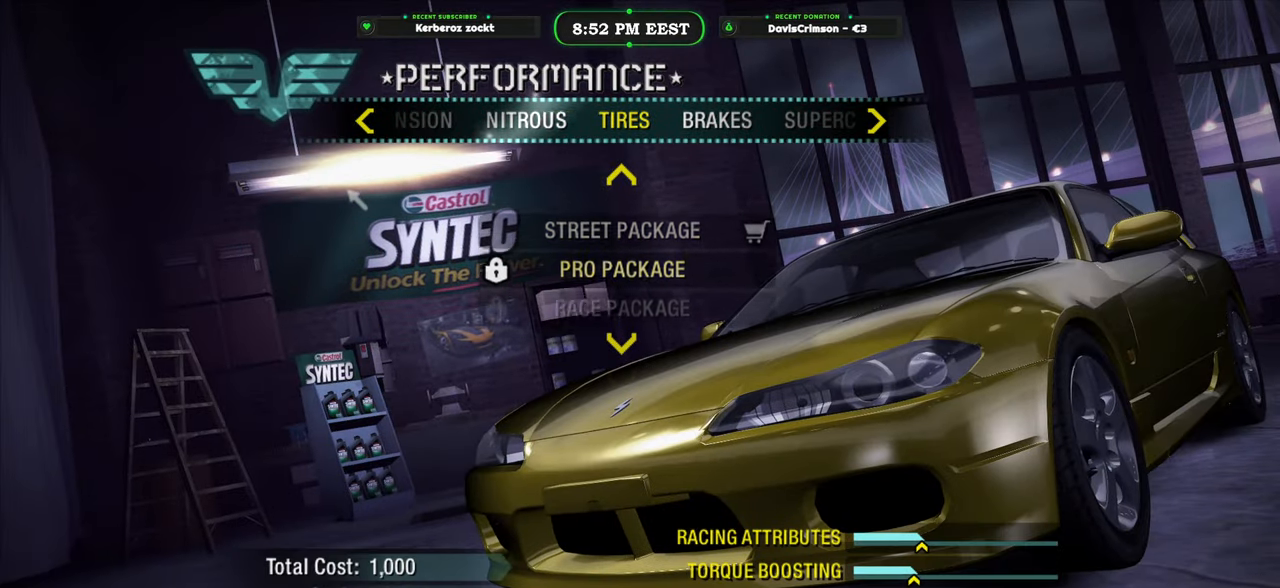
{"buttons": [], "left_stick": "center", "right_stick": "center", "events": [[100, "DPAD_RIGHT", "down"], [233, "DPAD_RIGHT", "up"], [367, "DPAD_RIGHT", "down"], [483, "DPAD_RIGHT", "up"]]}
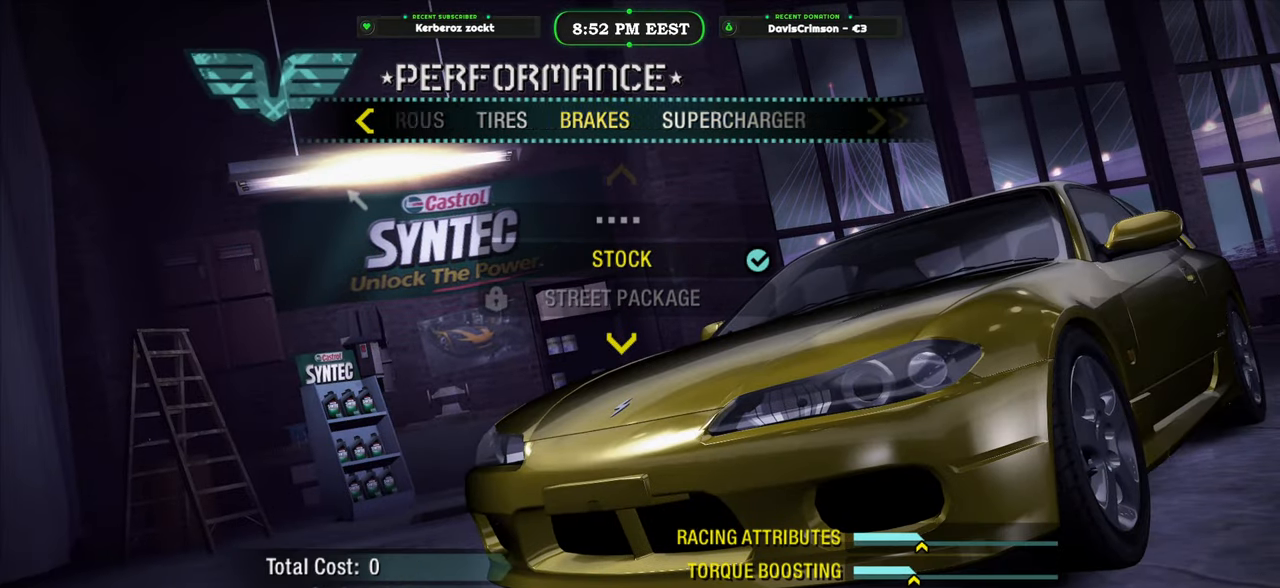
{"buttons": [], "left_stick": "center", "right_stick": "center", "events": [[117, "DPAD_RIGHT", "down"], [200, "DPAD_RIGHT", "up"], [300, "DPAD_RIGHT", "down"], [400, "DPAD_RIGHT", "up"]]}
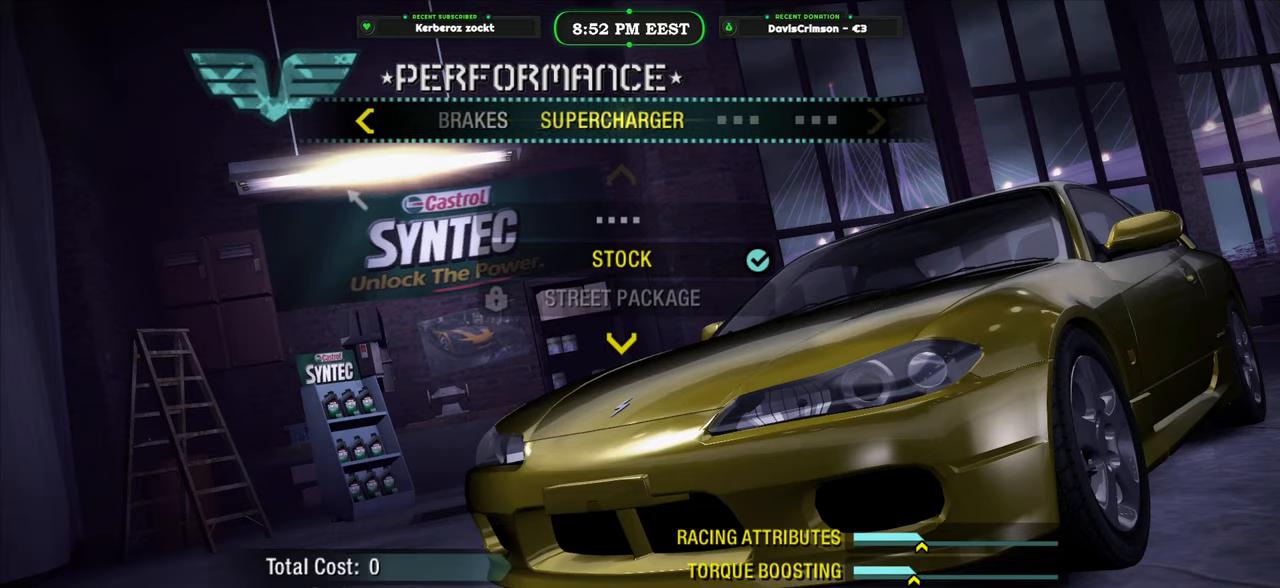
{"buttons": [], "left_stick": "center", "right_stick": "center", "events": []}
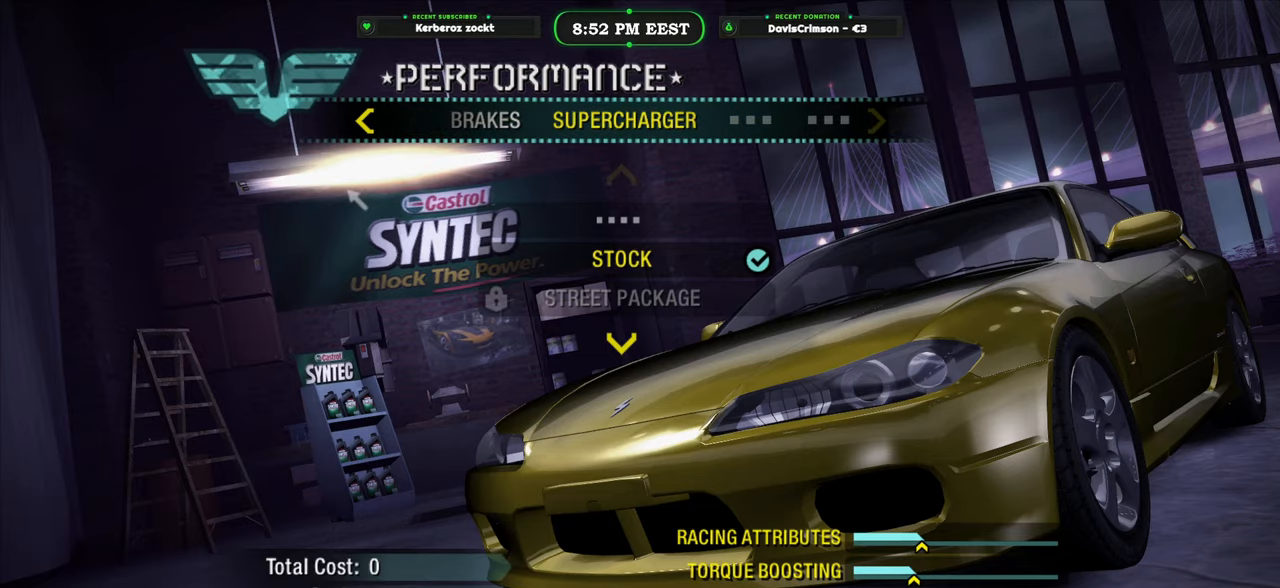
{"buttons": [], "left_stick": "center", "right_stick": "center", "events": []}
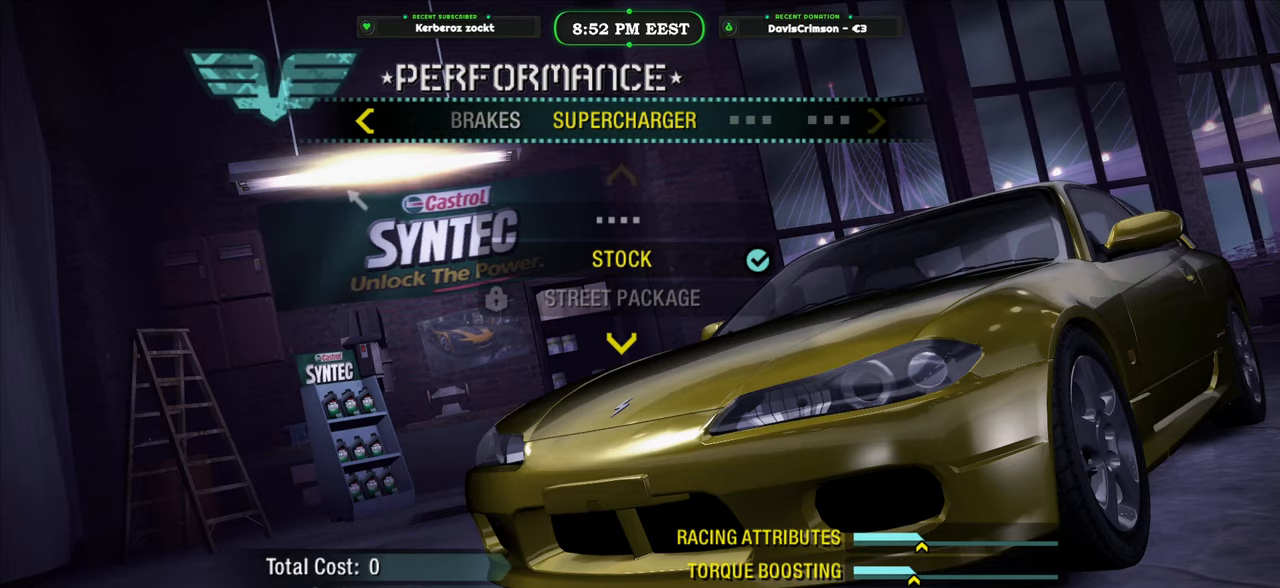
{"buttons": [], "left_stick": "center", "right_stick": "center", "events": []}
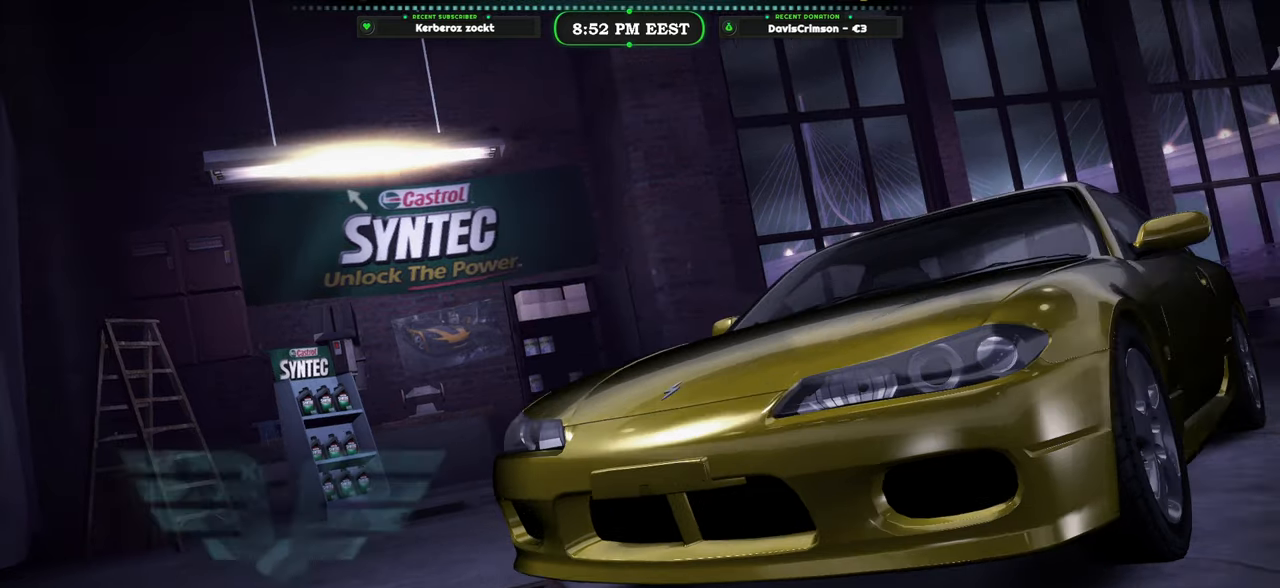
{"buttons": [], "left_stick": "center", "right_stick": "center", "events": []}
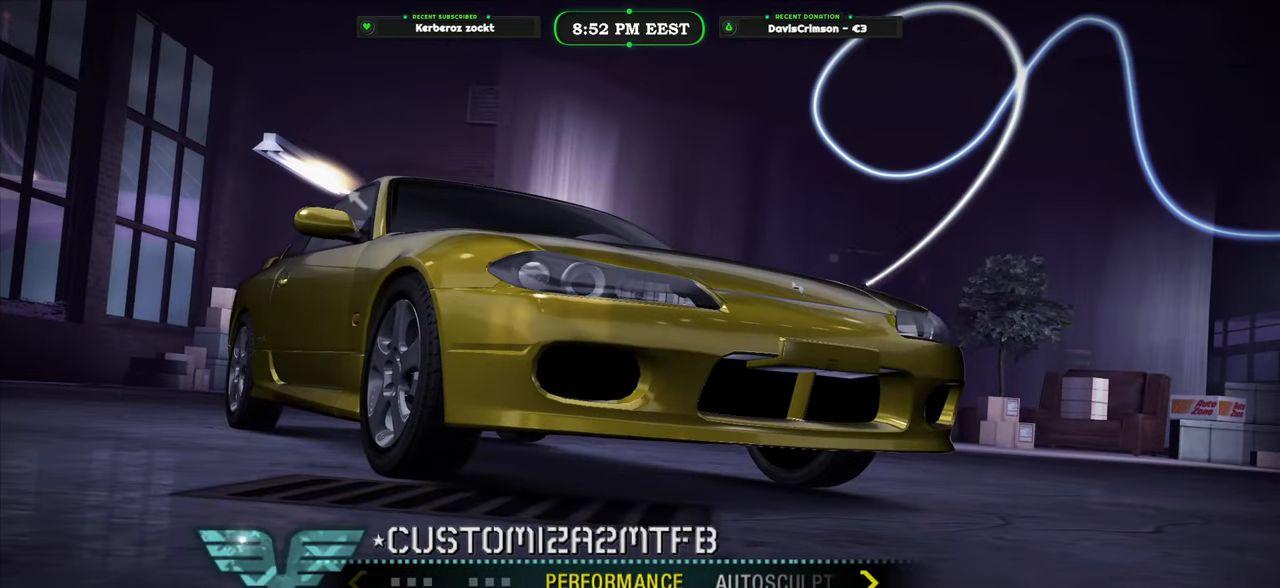
{"buttons": [], "left_stick": "center", "right_stick": "center", "events": []}
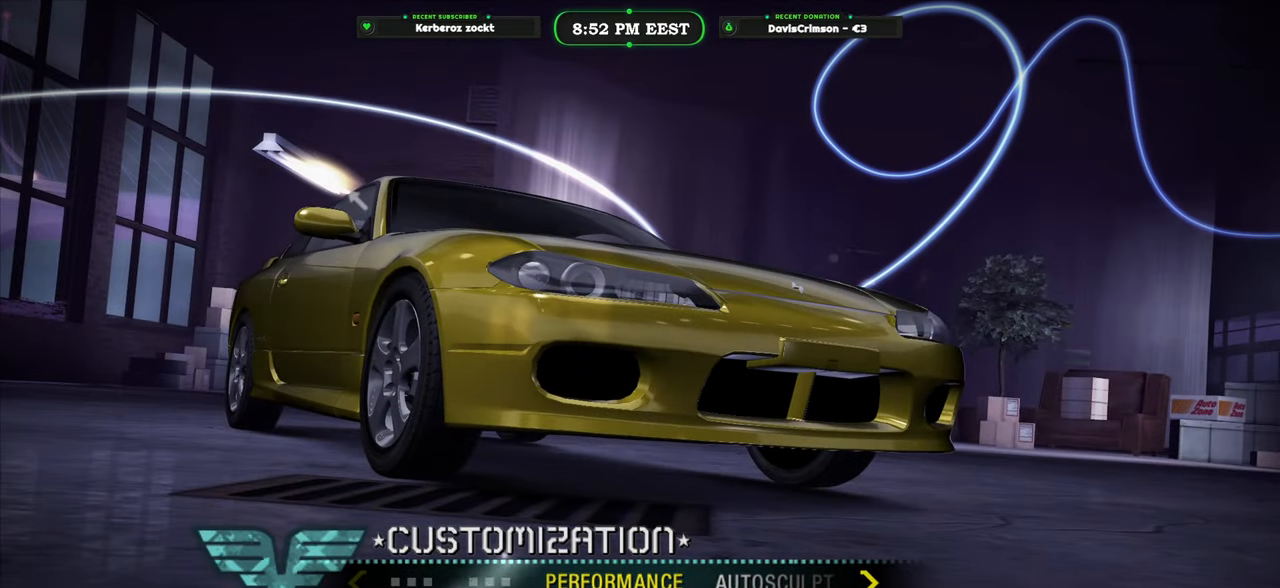
{"buttons": [], "left_stick": "center", "right_stick": "center", "events": [[183, "DPAD_RIGHT", "down"], [317, "DPAD_RIGHT", "up"]]}
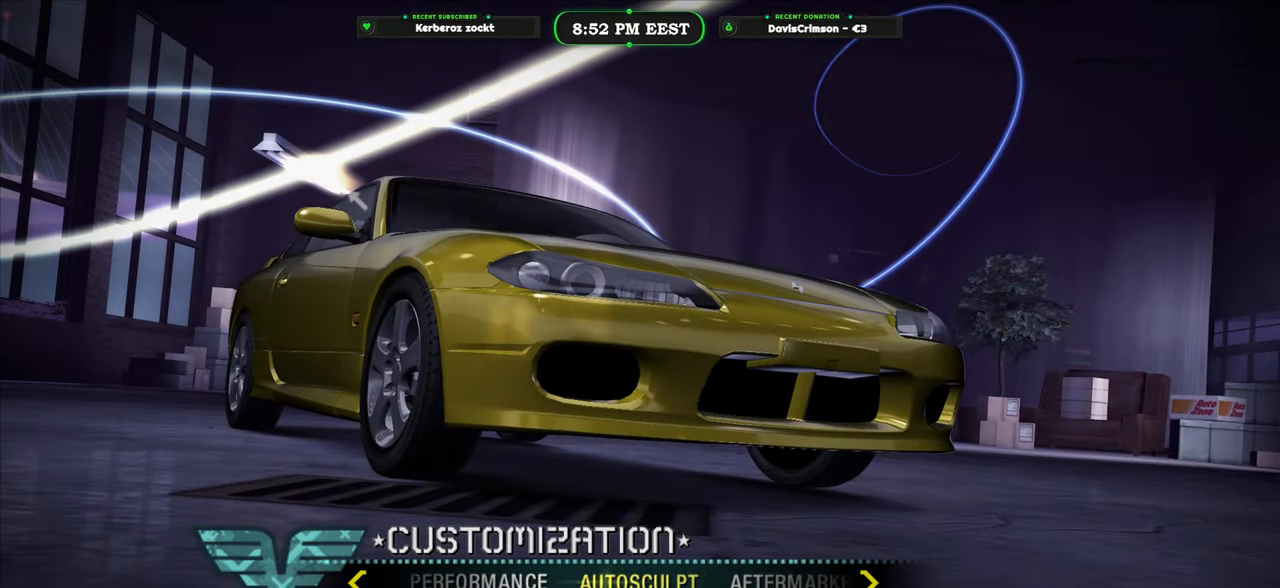
{"buttons": ["DPAD_RIGHT"], "left_stick": "center", "right_stick": "center", "events": [[183, "DPAD_RIGHT", "down"], [267, "DPAD_RIGHT", "up"], [500, "DPAD_RIGHT", "down"]]}
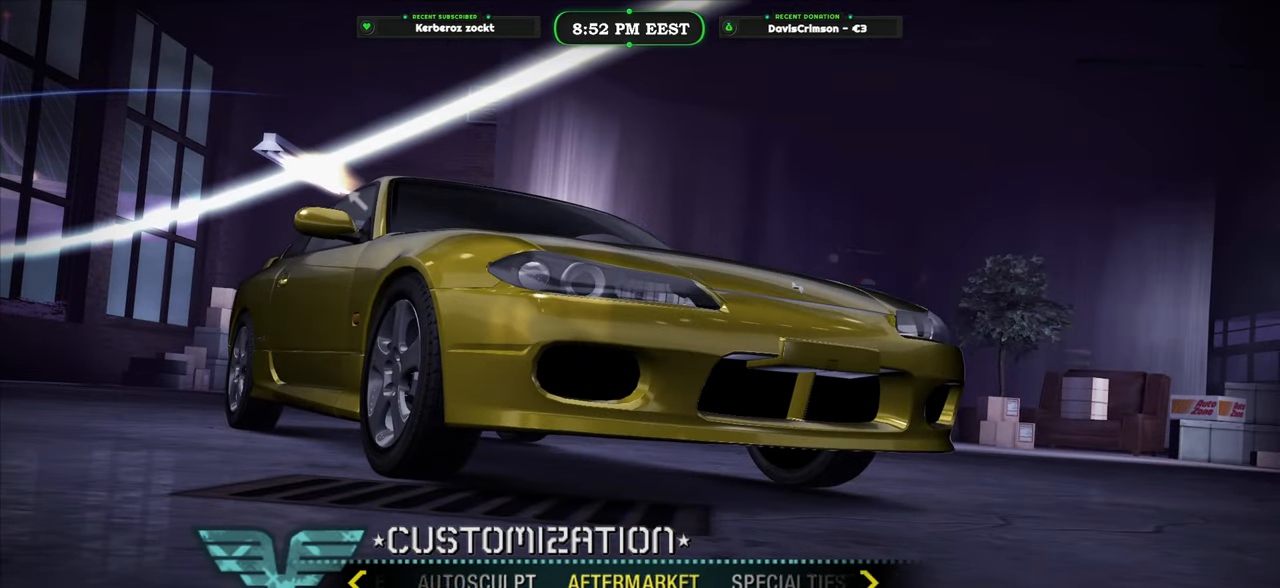
{"buttons": ["DPAD_RIGHT"], "left_stick": "center", "right_stick": "center", "events": [[117, "DPAD_RIGHT", "up"], [383, "DPAD_RIGHT", "down"]]}
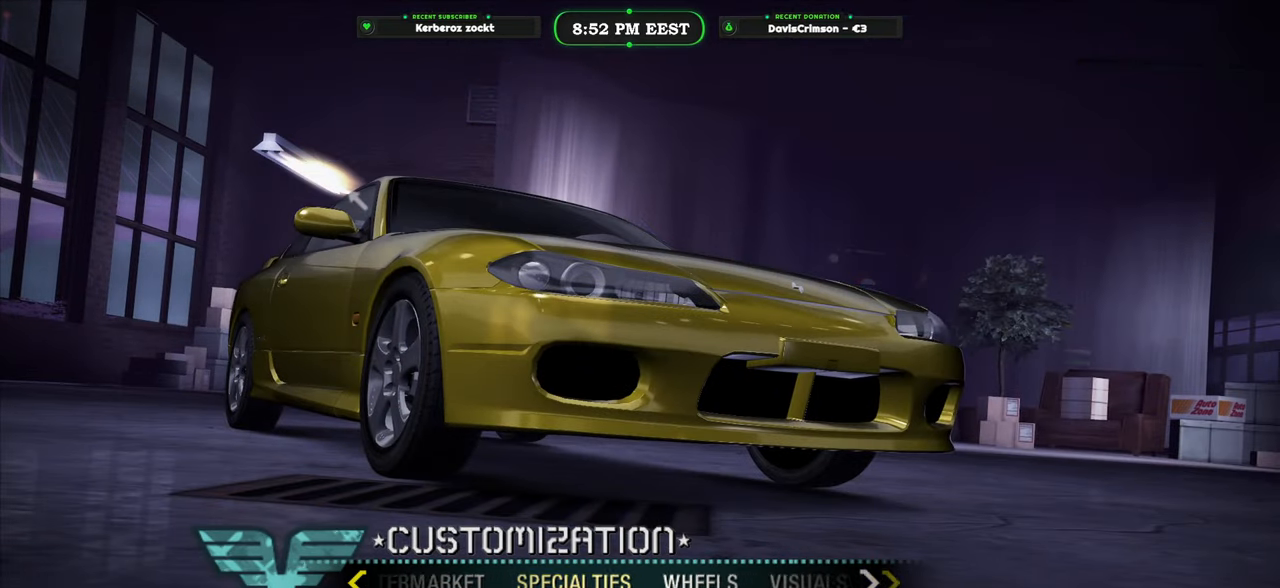
{"buttons": [], "left_stick": "center", "right_stick": "center", "events": [[17, "DPAD_RIGHT", "up"], [100, "DPAD_RIGHT", "down"], [200, "DPAD_RIGHT", "up"], [317, "DPAD_RIGHT", "down"], [417, "DPAD_RIGHT", "up"]]}
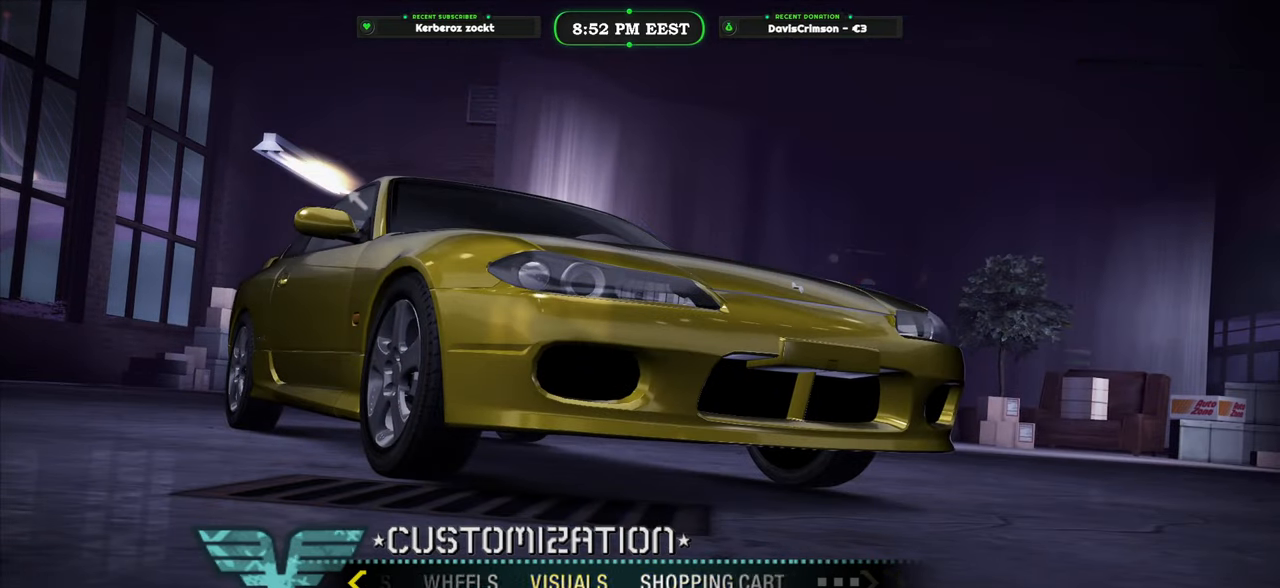
{"buttons": ["DPAD_LEFT"], "left_stick": "center", "right_stick": "center", "events": [[433, "DPAD_LEFT", "down"]]}
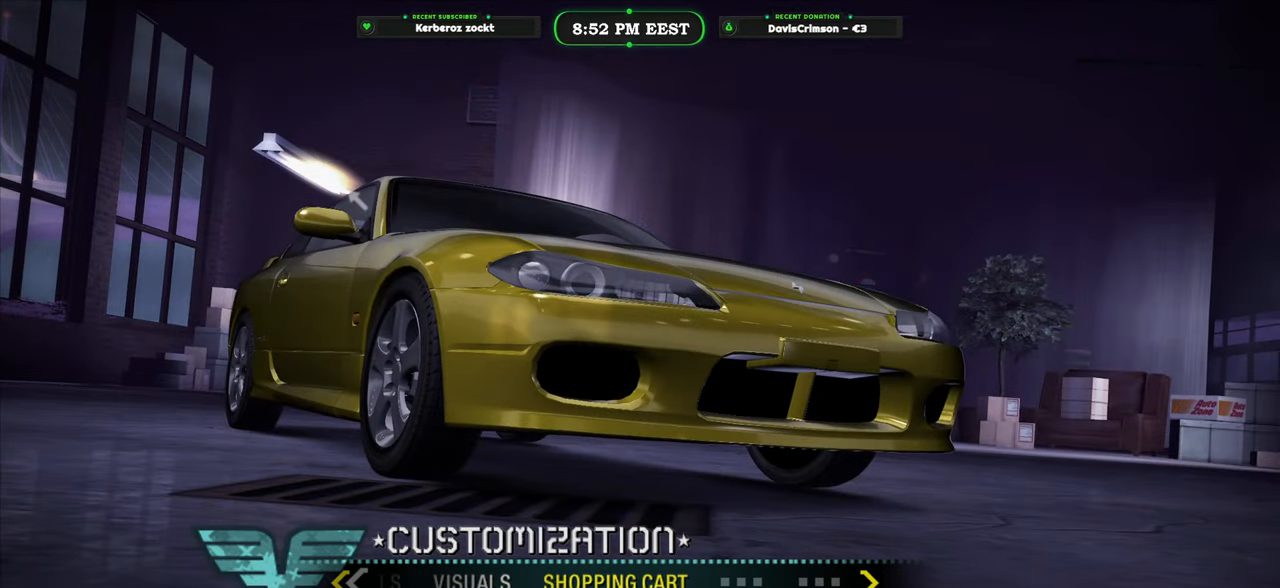
{"buttons": [], "left_stick": "center", "right_stick": "center", "events": [[50, "DPAD_LEFT", "up"], [133, "DPAD_LEFT", "down"], [217, "DPAD_LEFT", "up"], [267, "DPAD_LEFT", "down"], [383, "DPAD_LEFT", "up"]]}
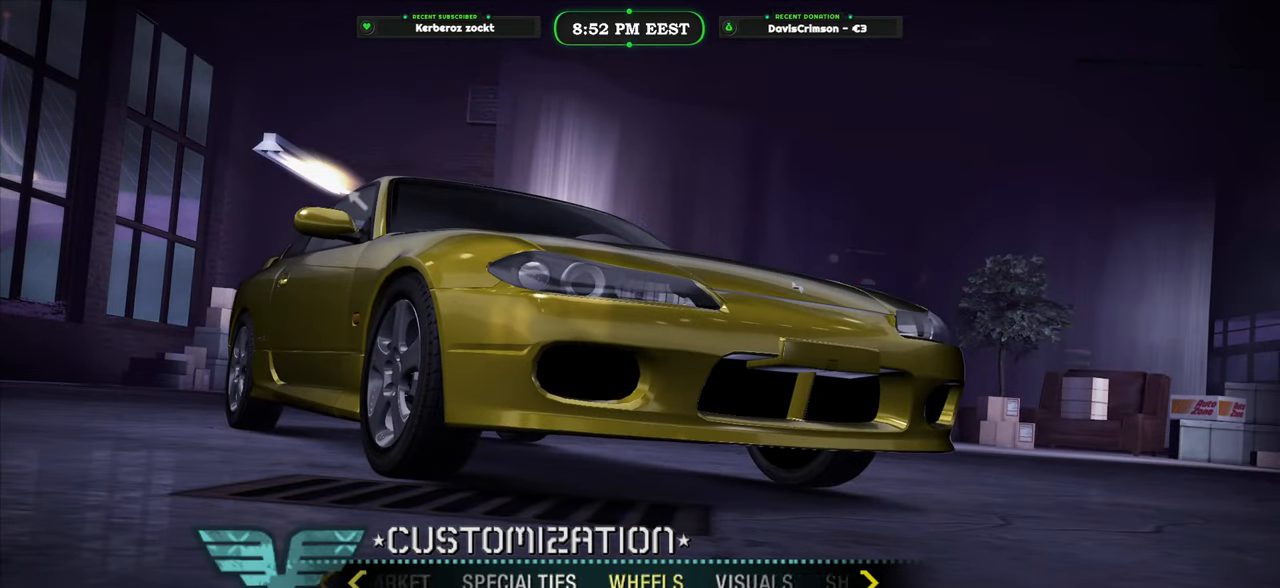
{"buttons": ["DPAD_LEFT"], "left_stick": "center", "right_stick": "center", "events": [[233, "DPAD_LEFT", "down"], [350, "DPAD_LEFT", "up"], [400, "DPAD_LEFT", "down"]]}
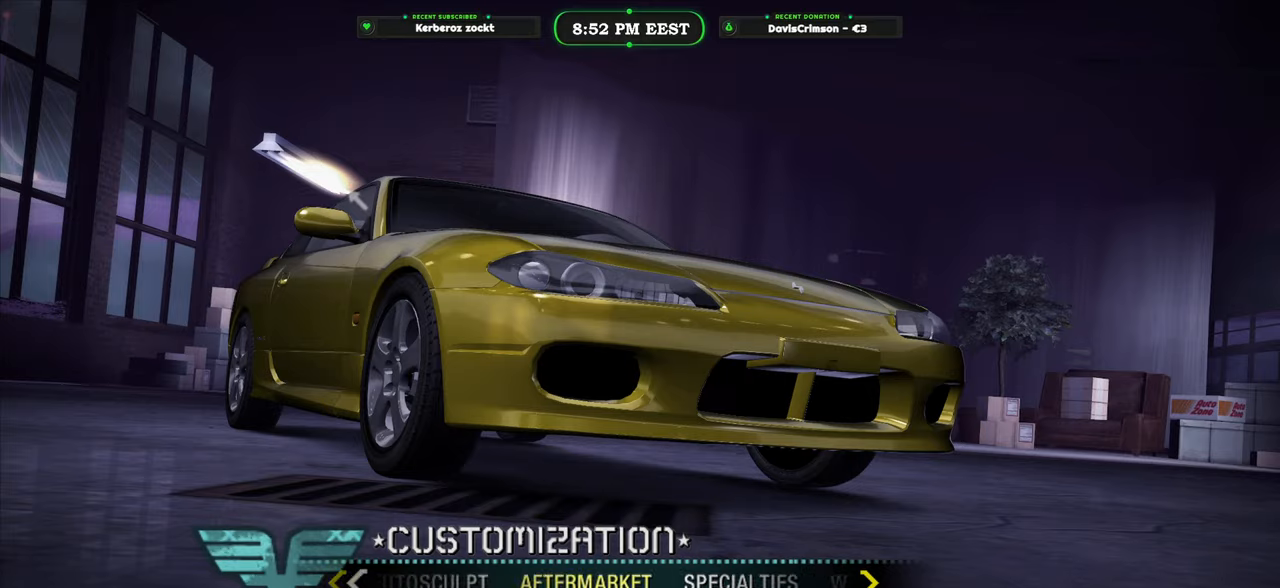
{"buttons": [], "left_stick": "center", "right_stick": "center", "events": [[17, "DPAD_LEFT", "up"], [83, "DPAD_LEFT", "down"], [233, "DPAD_LEFT", "up"]]}